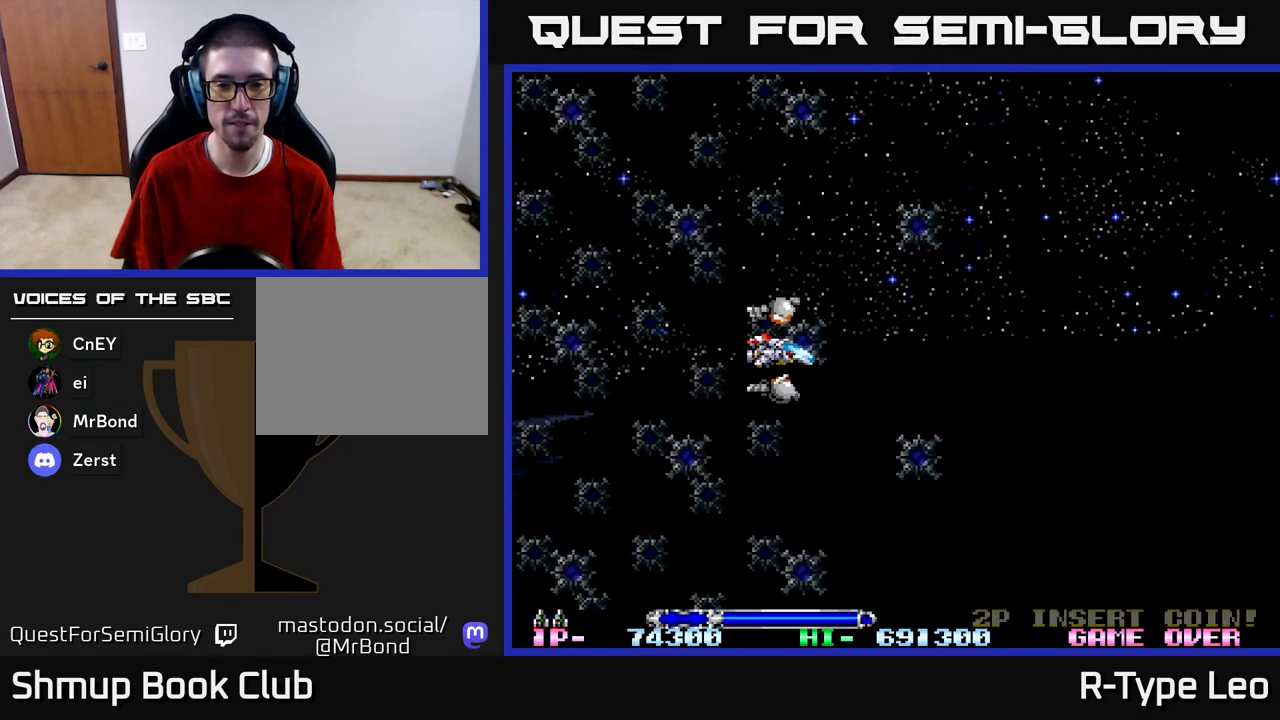
Gameplay with a controller (Xbox layout); each line is a JSON object with the inputs held at the frame after it. "events" lists button and stick changes between this image and that frame as [ms after this image, input, new state], when the widget could be followed in between.
{"buttons": [], "left_stick": "center", "right_stick": "center", "events": []}
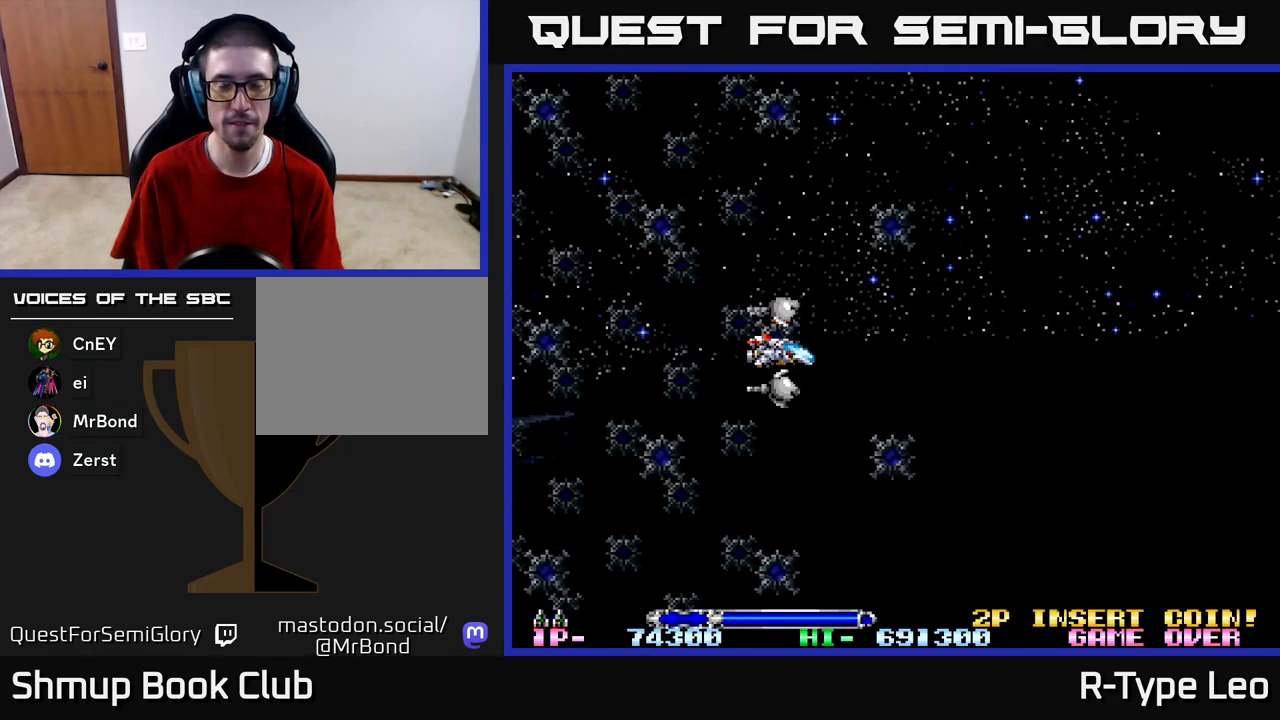
{"buttons": [], "left_stick": "center", "right_stick": "center", "events": []}
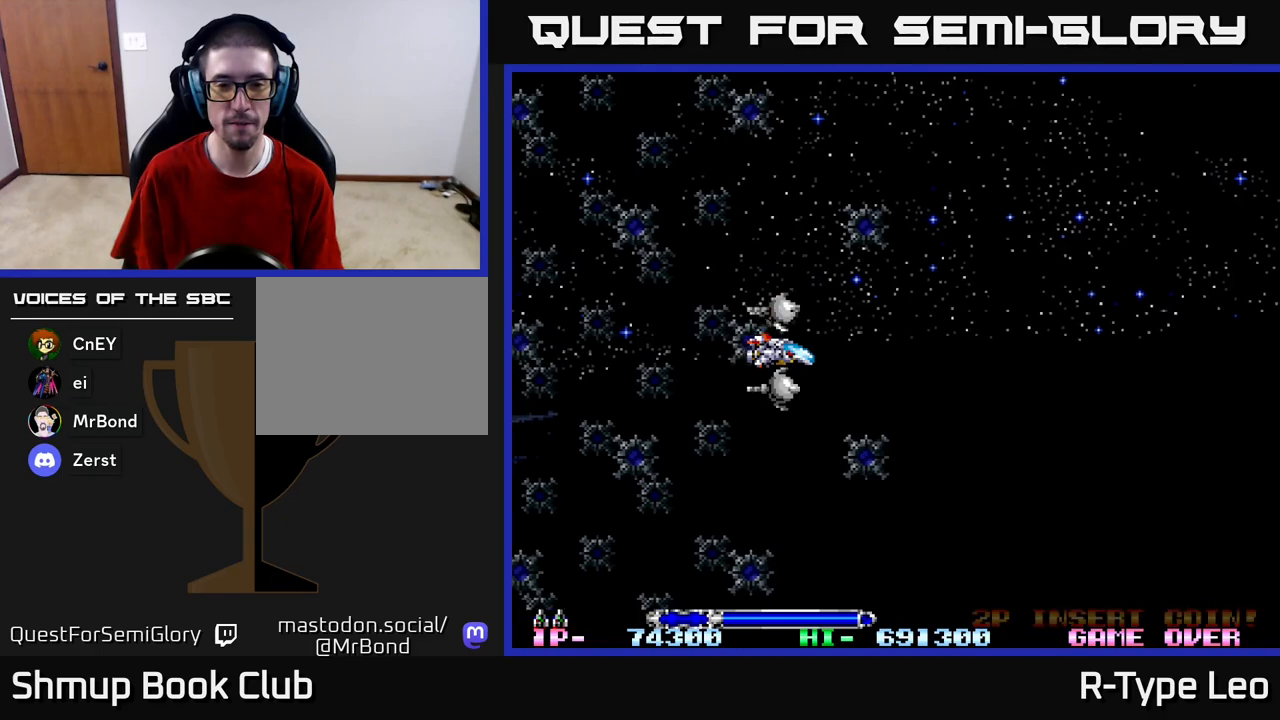
{"buttons": [], "left_stick": "center", "right_stick": "center", "events": []}
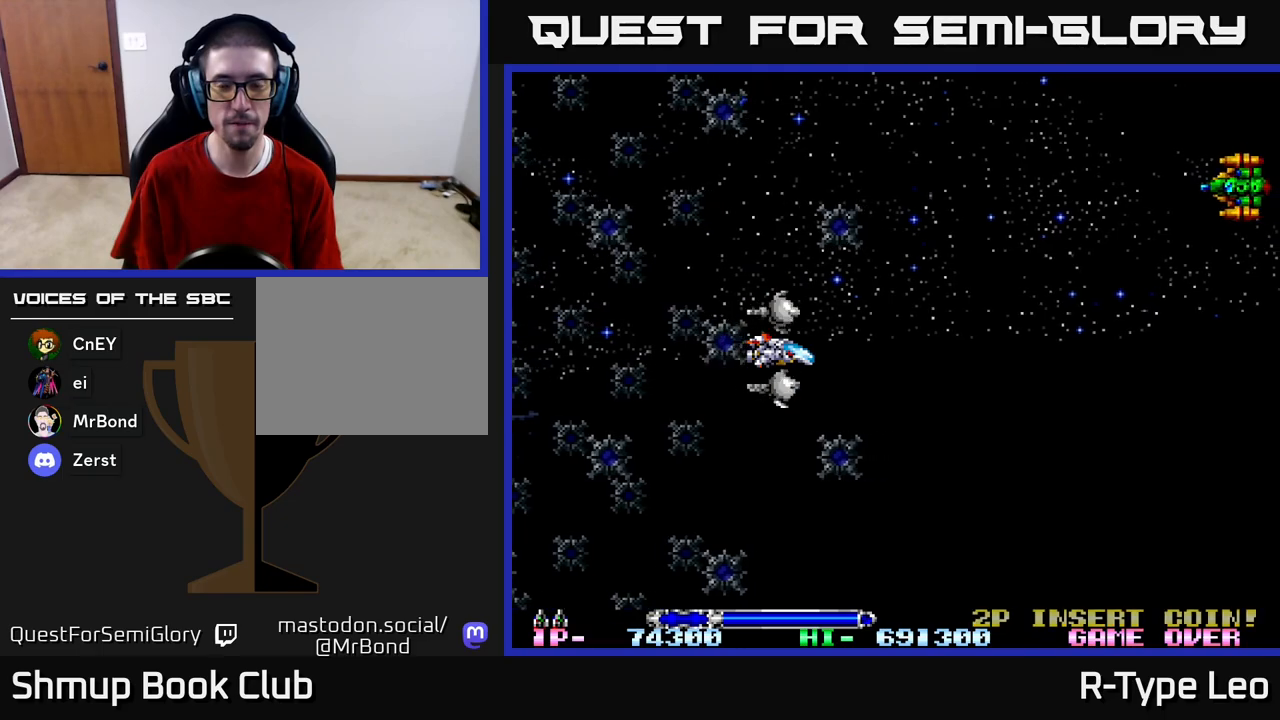
{"buttons": ["R2", "DPAD_UP"], "left_stick": "center", "right_stick": "center", "events": [[433, "DPAD_UP", "down"], [500, "R2", "down"]]}
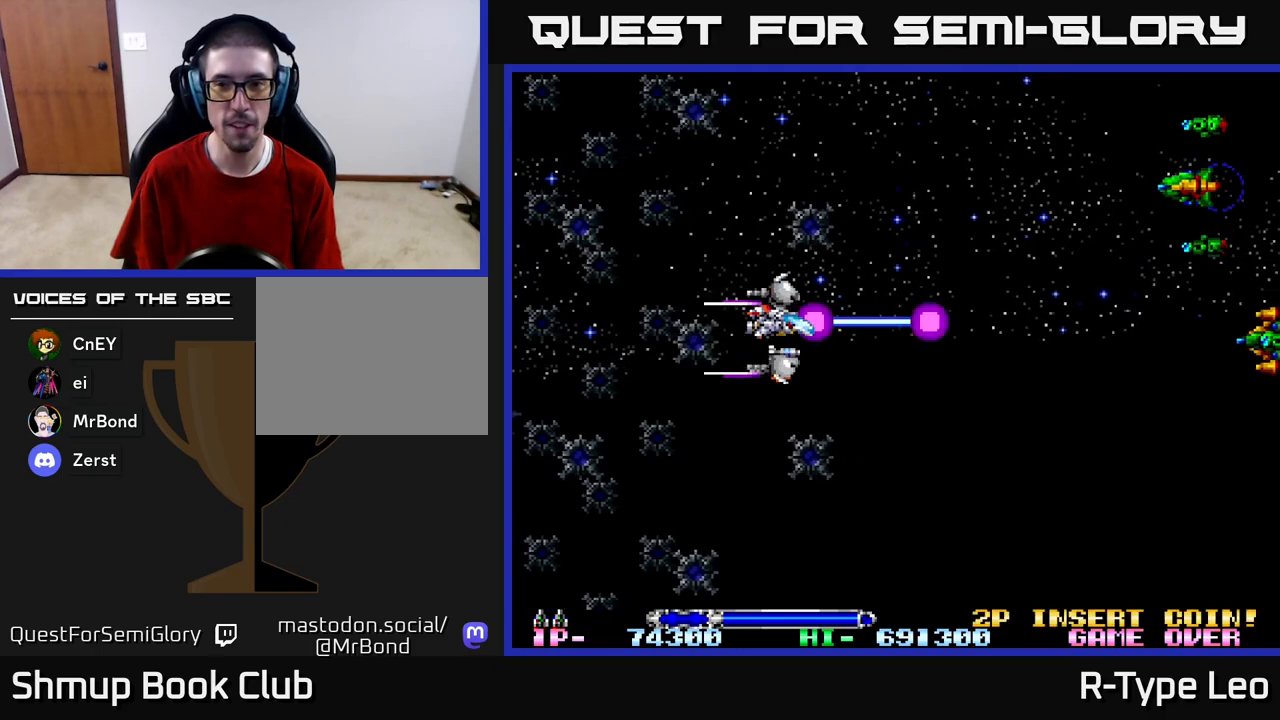
{"buttons": ["R2", "DPAD_UP"], "left_stick": "center", "right_stick": "center", "events": []}
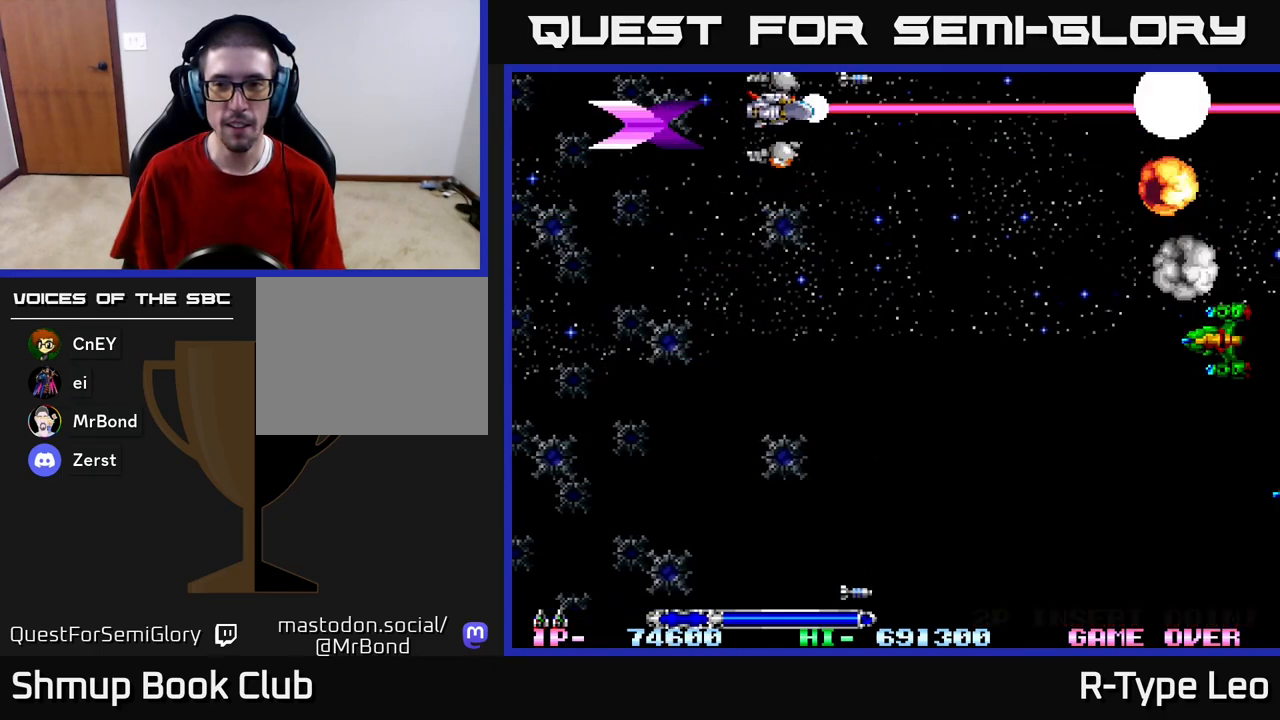
{"buttons": ["R2"], "left_stick": "center", "right_stick": "center", "events": [[133, "R2", "up"], [167, "DPAD_UP", "up"], [367, "DPAD_LEFT", "down"], [500, "DPAD_LEFT", "up"], [500, "R2", "down"]]}
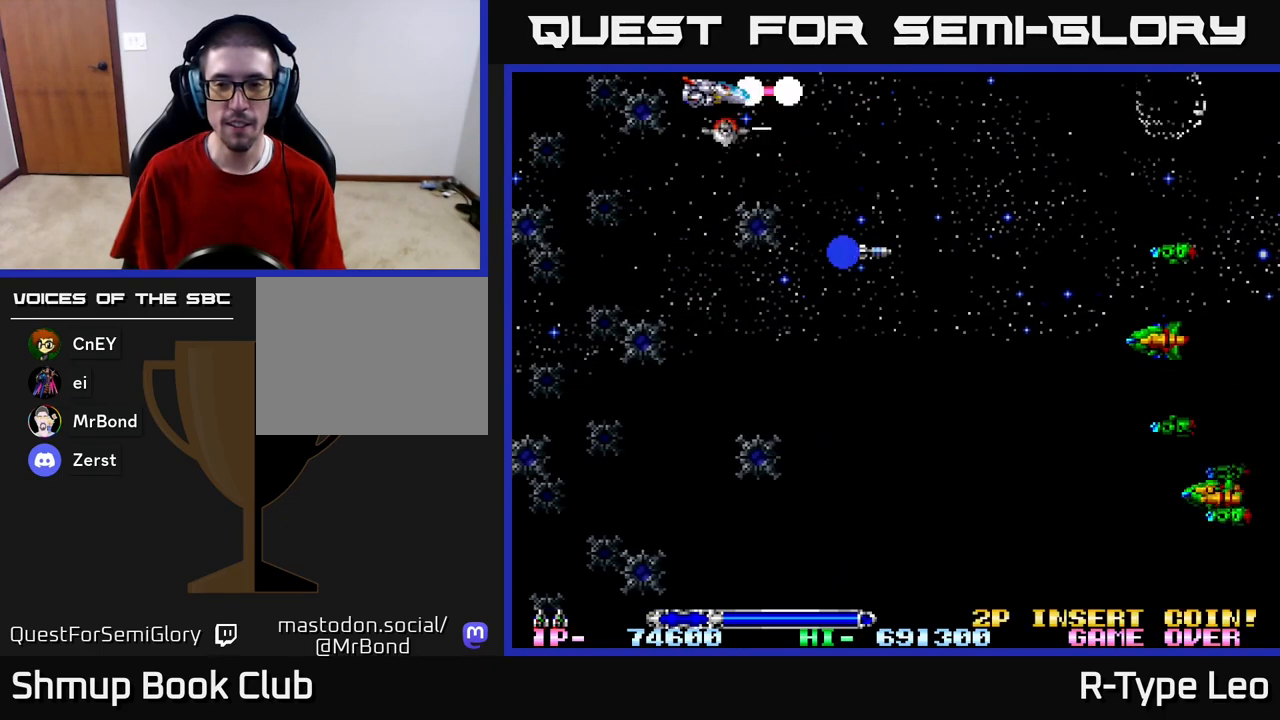
{"buttons": ["R2", "DPAD_DOWN"], "left_stick": "center", "right_stick": "center", "events": [[17, "DPAD_DOWN", "down"]]}
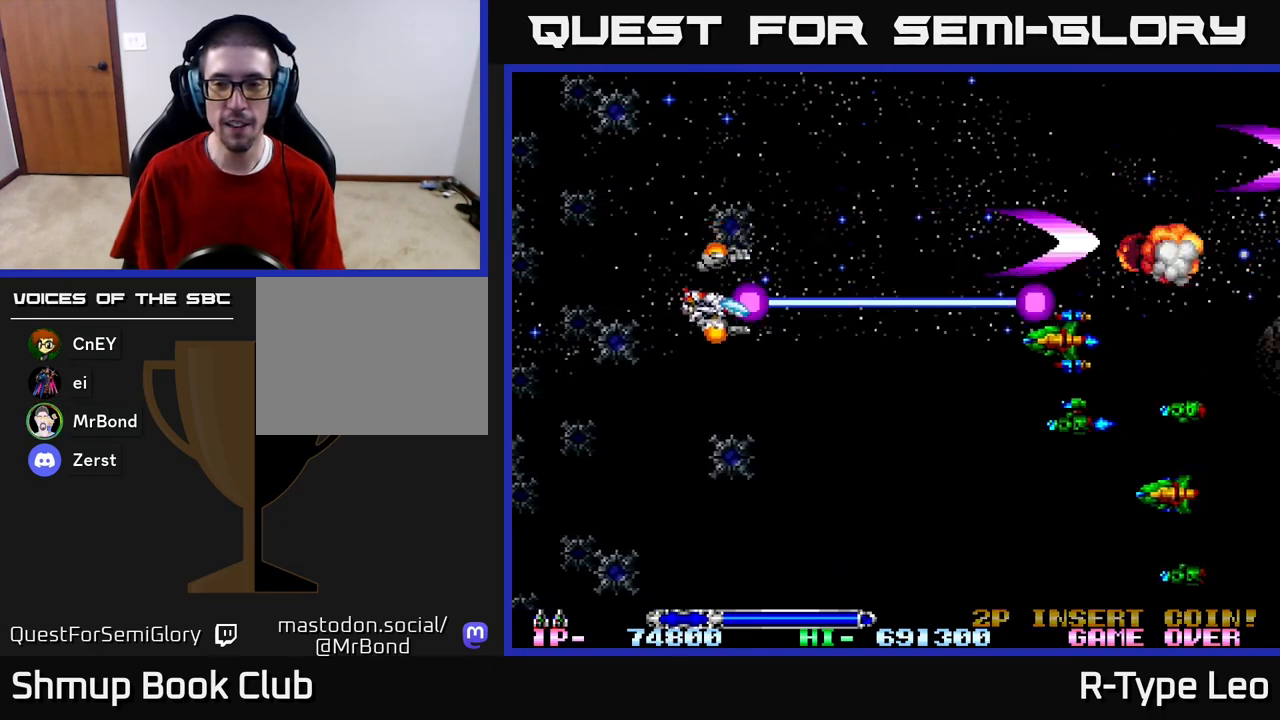
{"buttons": ["R2", "DPAD_DOWN"], "left_stick": "center", "right_stick": "center", "events": [[17, "DPAD_LEFT", "down"], [167, "DPAD_LEFT", "up"]]}
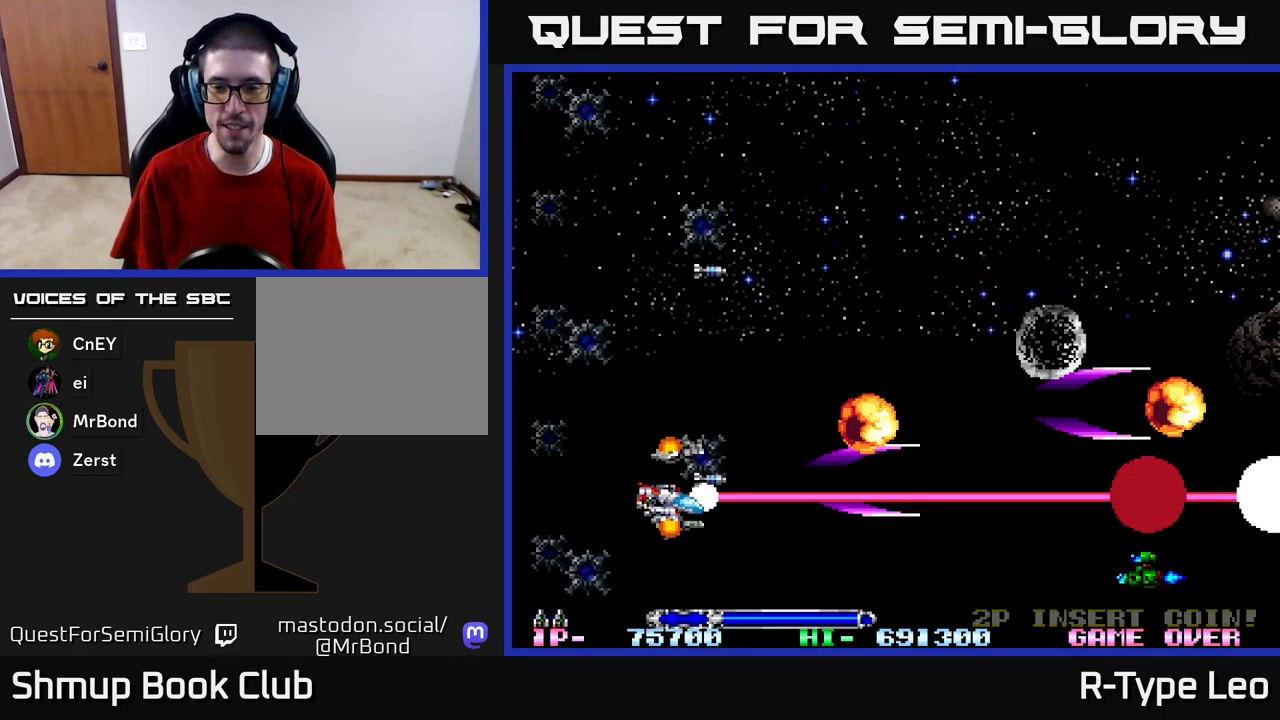
{"buttons": ["DPAD_DOWN"], "left_stick": "center", "right_stick": "center", "events": [[283, "R2", "up"]]}
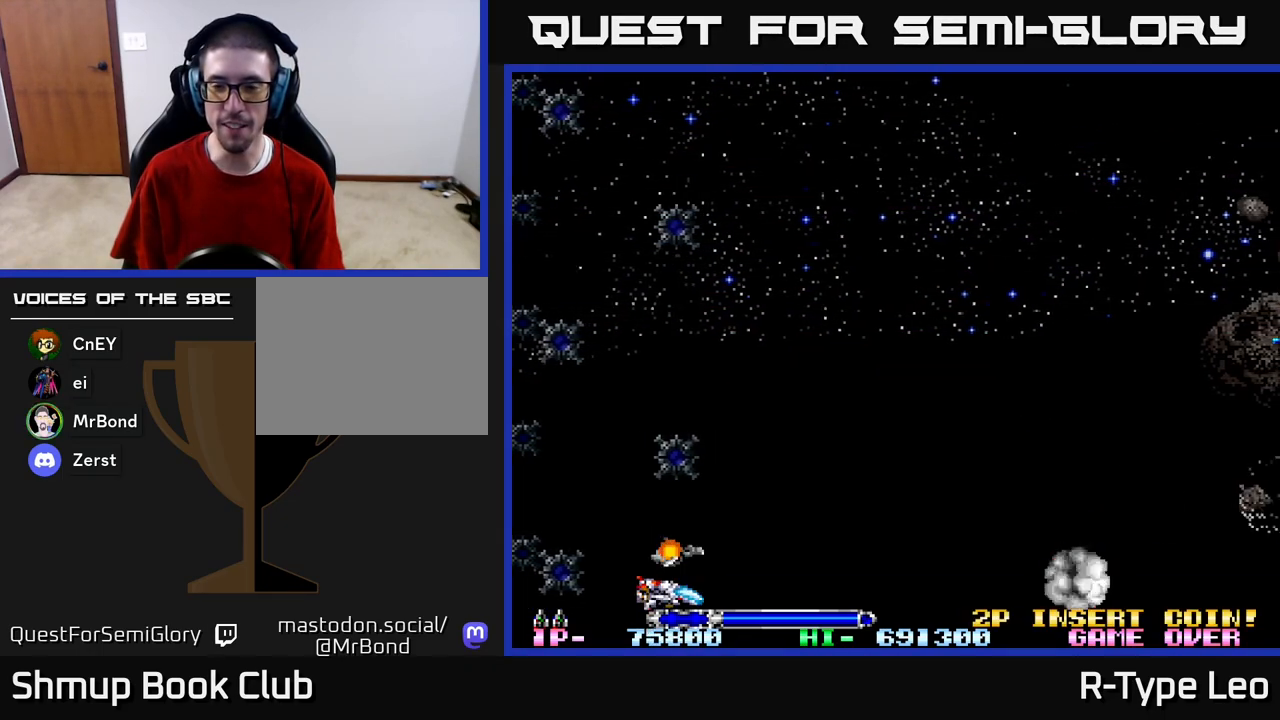
{"buttons": [], "left_stick": "center", "right_stick": "center", "events": [[17, "DPAD_DOWN", "up"]]}
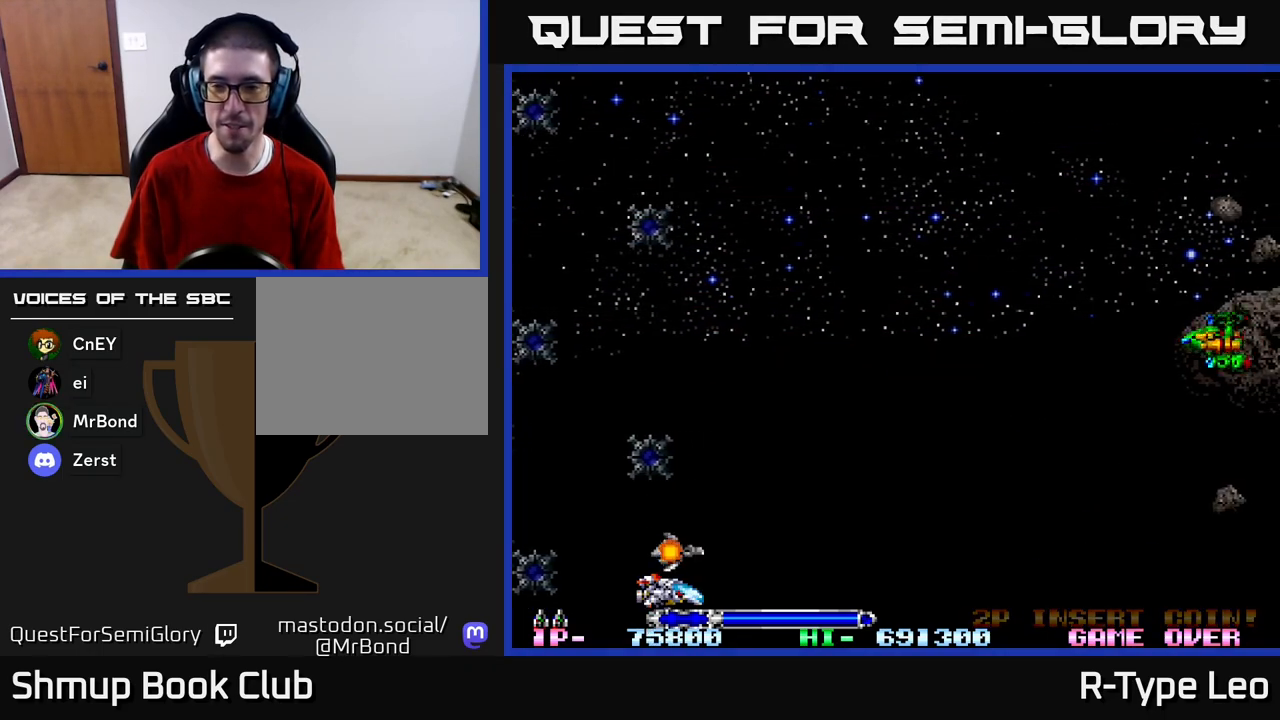
{"buttons": [], "left_stick": "center", "right_stick": "center", "events": []}
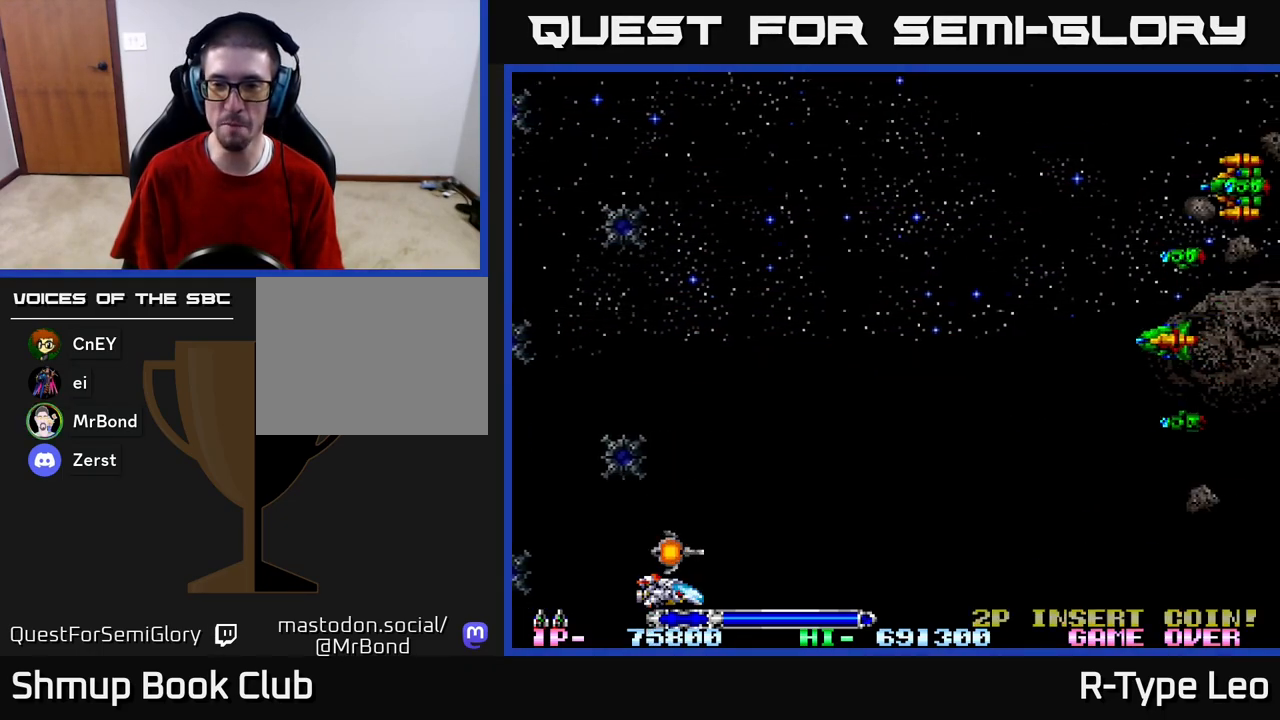
{"buttons": ["R2", "DPAD_UP"], "left_stick": "center", "right_stick": "center", "events": [[133, "R2", "down"], [167, "DPAD_UP", "down"]]}
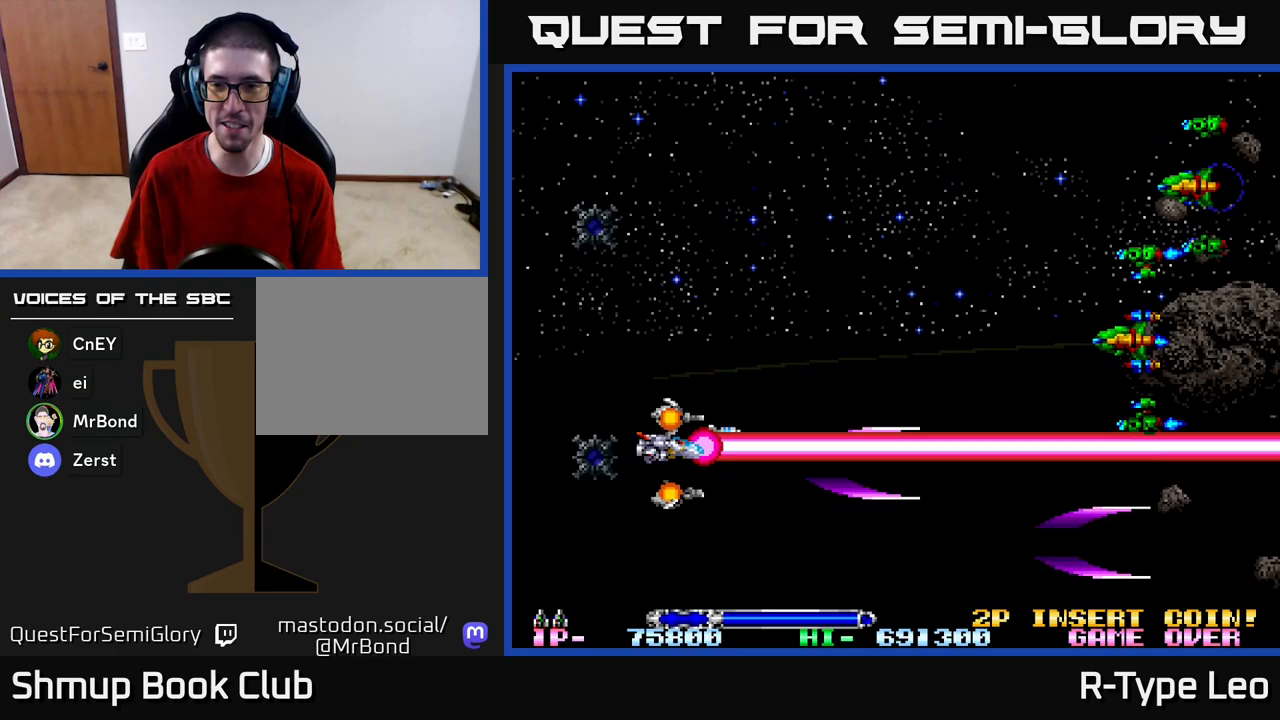
{"buttons": ["R2", "DPAD_UP"], "left_stick": "center", "right_stick": "center", "events": []}
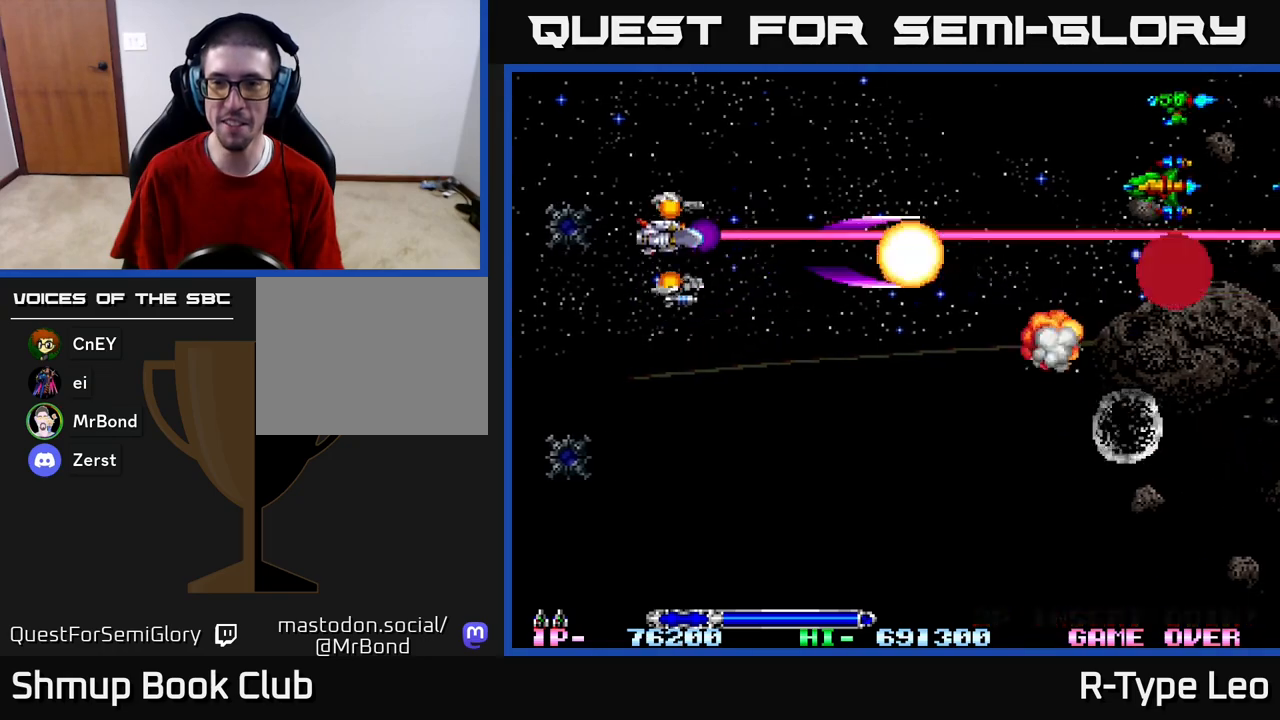
{"buttons": ["DPAD_UP", "DPAD_LEFT"], "left_stick": "center", "right_stick": "center", "events": [[283, "R2", "up"], [467, "DPAD_LEFT", "down"]]}
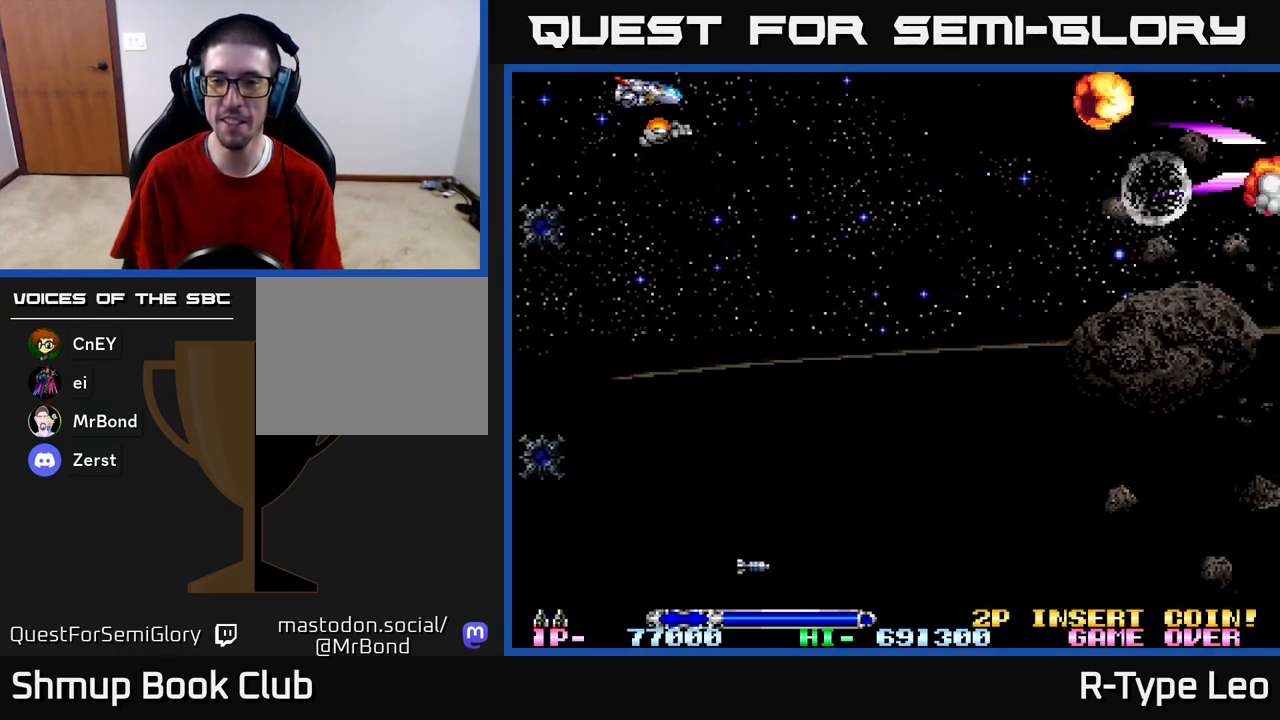
{"buttons": ["DPAD_LEFT"], "left_stick": "center", "right_stick": "center", "events": [[133, "DPAD_UP", "up"], [167, "DPAD_LEFT", "up"], [433, "DPAD_LEFT", "down"]]}
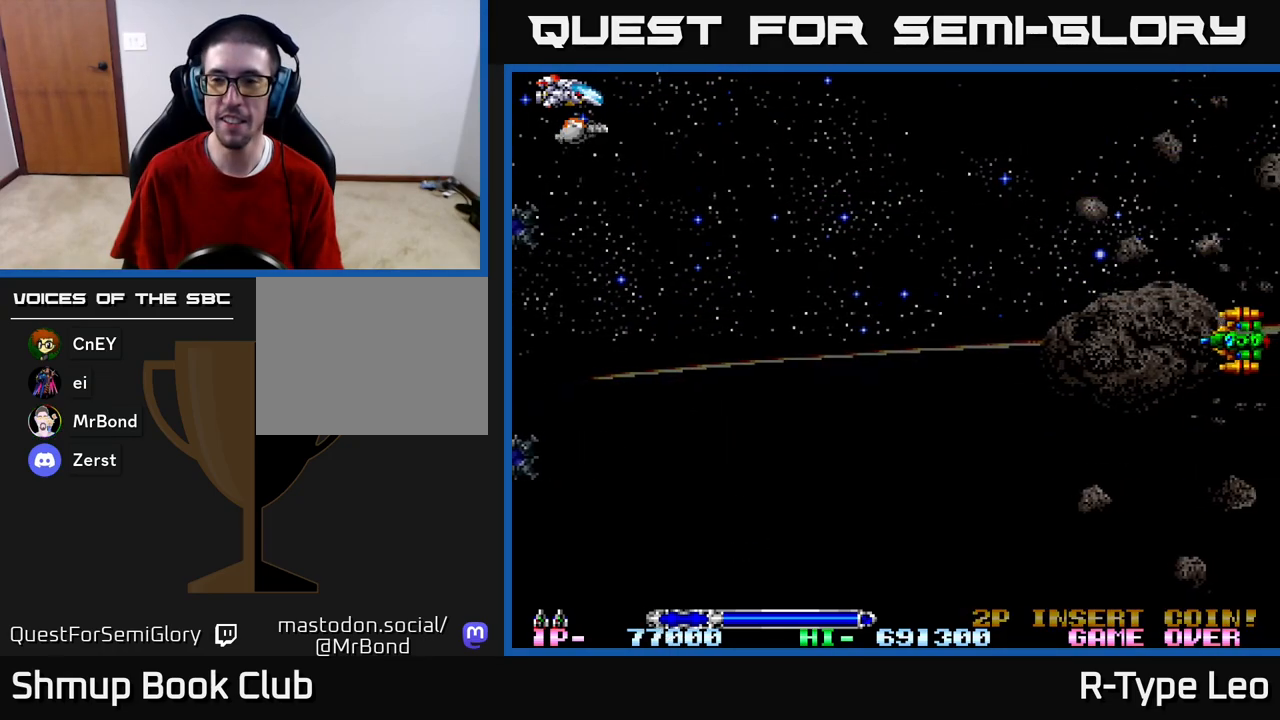
{"buttons": ["R2"], "left_stick": "center", "right_stick": "center", "events": [[200, "DPAD_LEFT", "up"], [483, "R2", "down"]]}
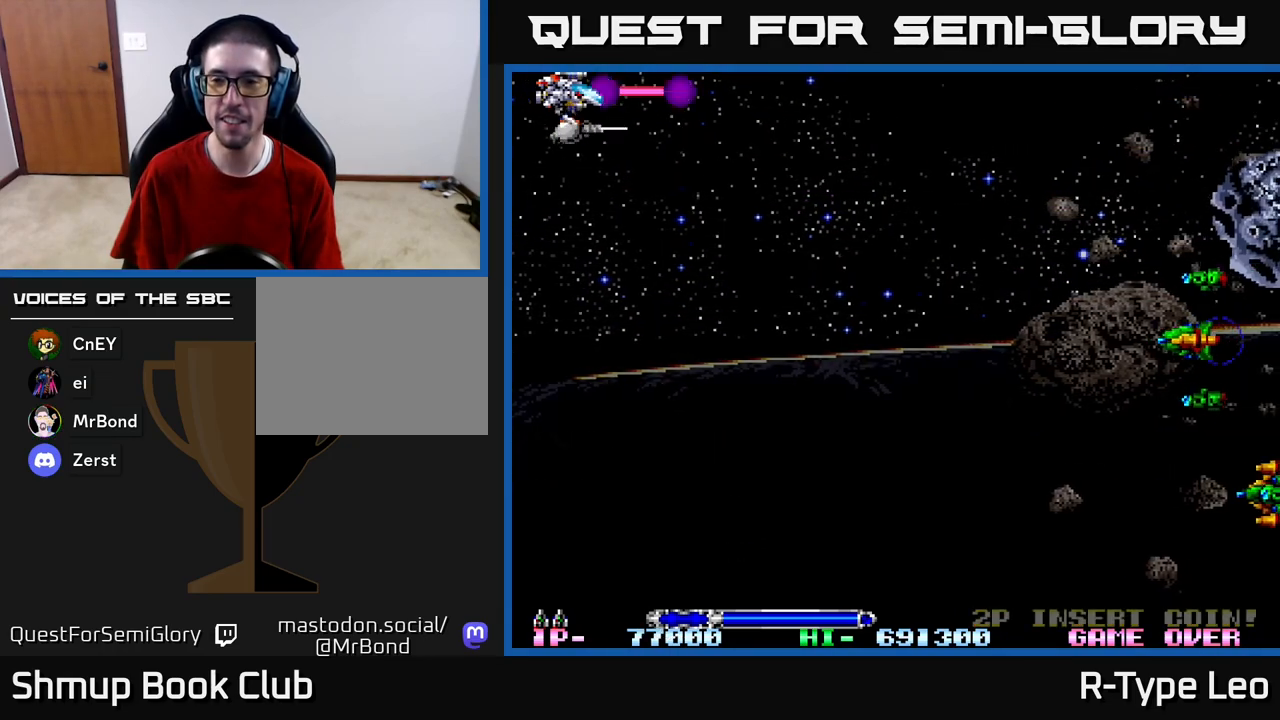
{"buttons": ["R2"], "left_stick": "center", "right_stick": "center", "events": [[200, "DPAD_DOWN", "down"], [450, "DPAD_DOWN", "up"]]}
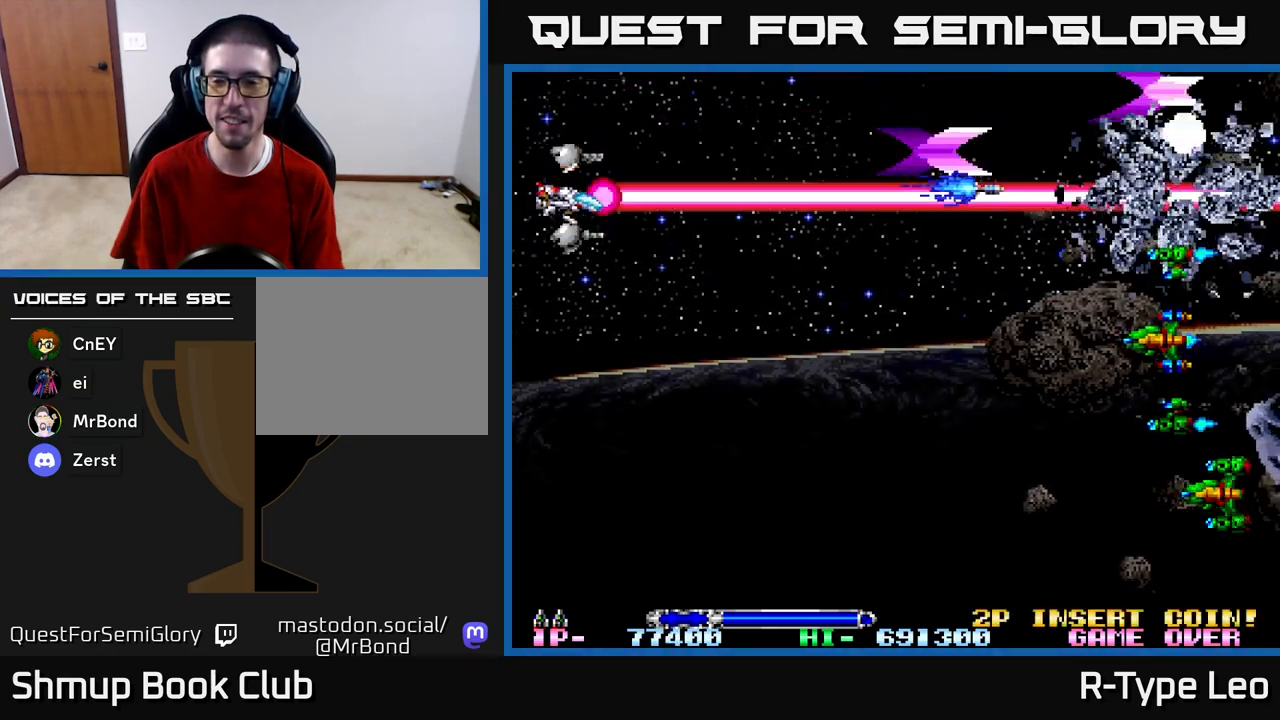
{"buttons": ["R2", "DPAD_DOWN"], "left_stick": "center", "right_stick": "center", "events": [[200, "DPAD_DOWN", "down"]]}
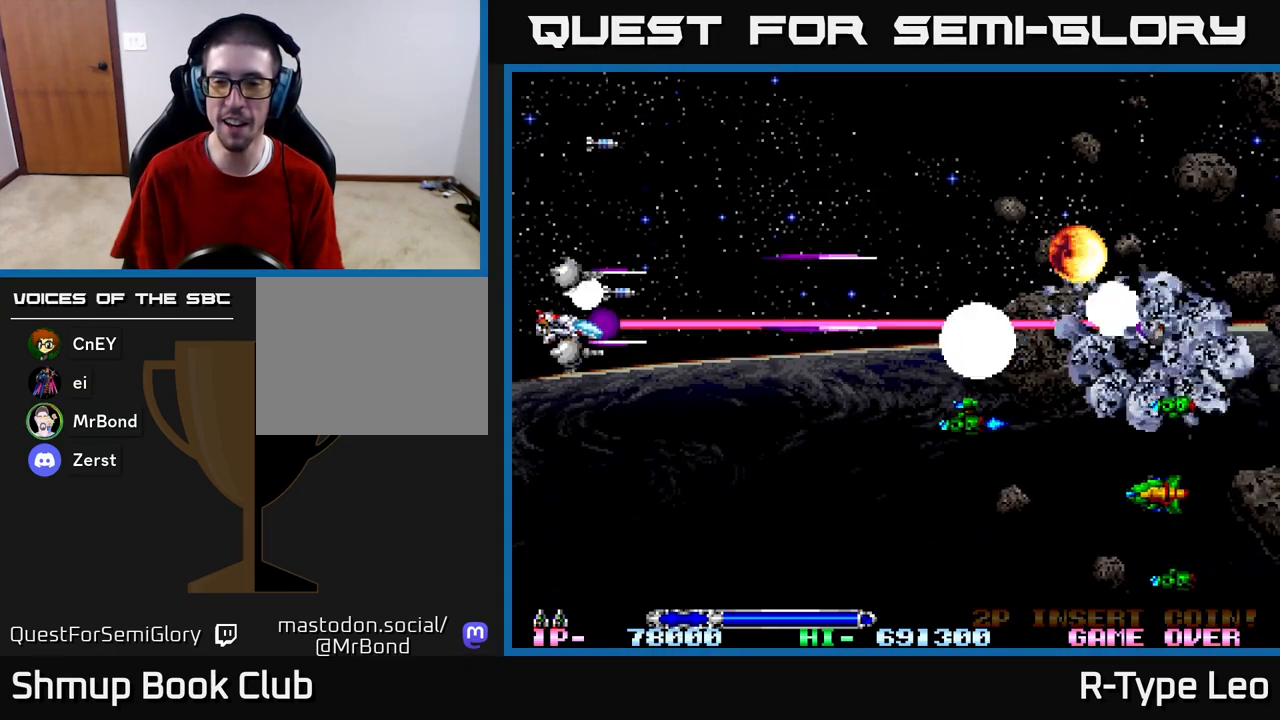
{"buttons": ["R2", "DPAD_DOWN"], "left_stick": "center", "right_stick": "center", "events": []}
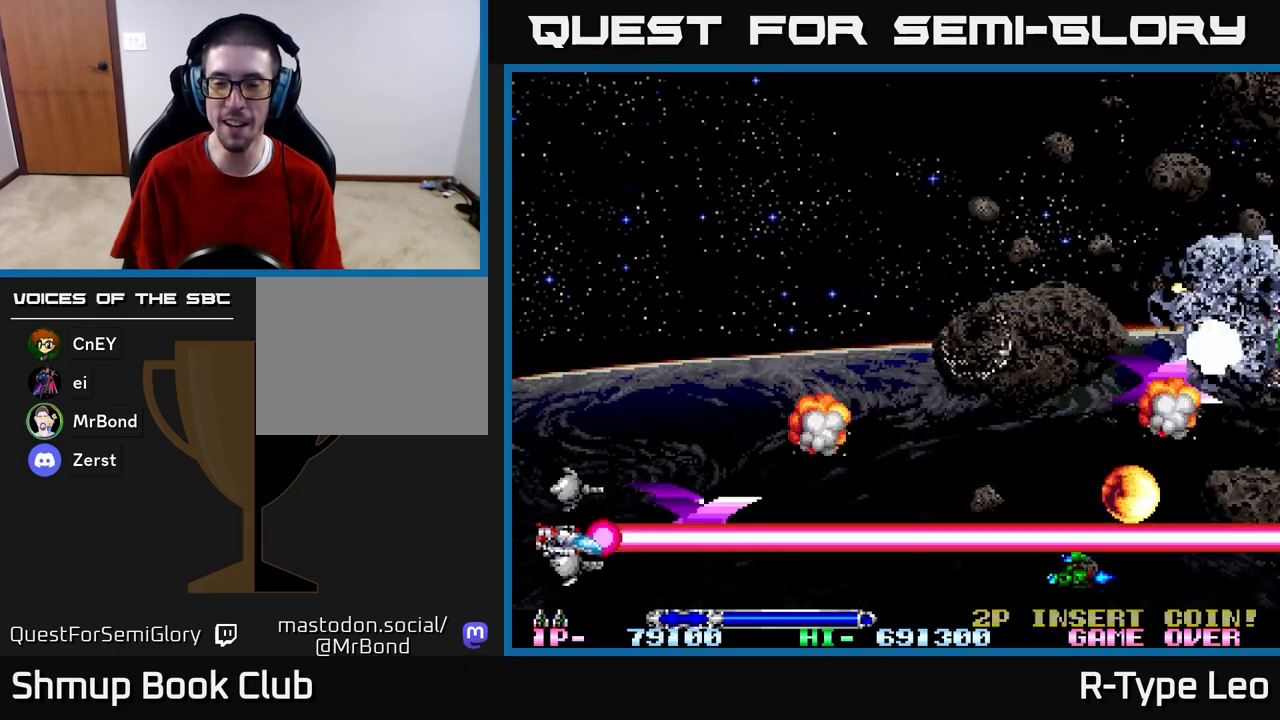
{"buttons": ["R2"], "left_stick": "center", "right_stick": "center", "events": [[367, "DPAD_DOWN", "up"]]}
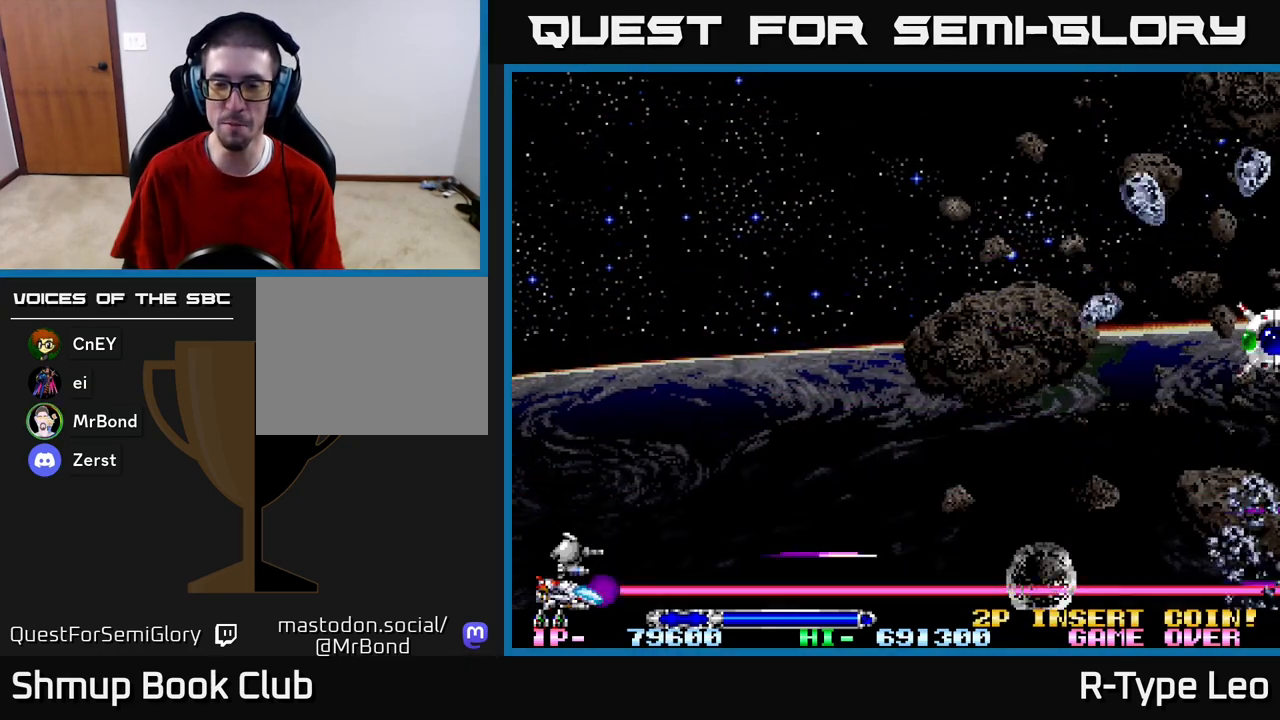
{"buttons": ["R2", "DPAD_UP"], "left_stick": "center", "right_stick": "center", "events": [[267, "DPAD_UP", "down"]]}
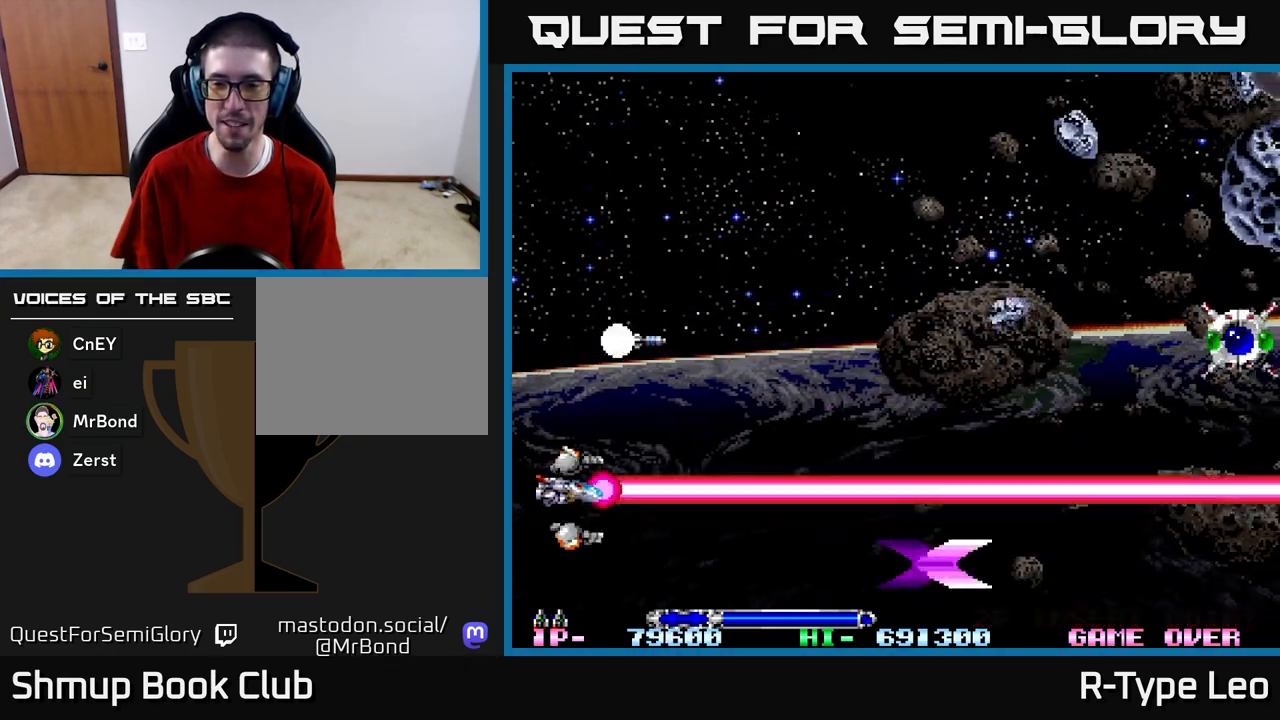
{"buttons": ["R2", "DPAD_UP"], "left_stick": "center", "right_stick": "center", "events": []}
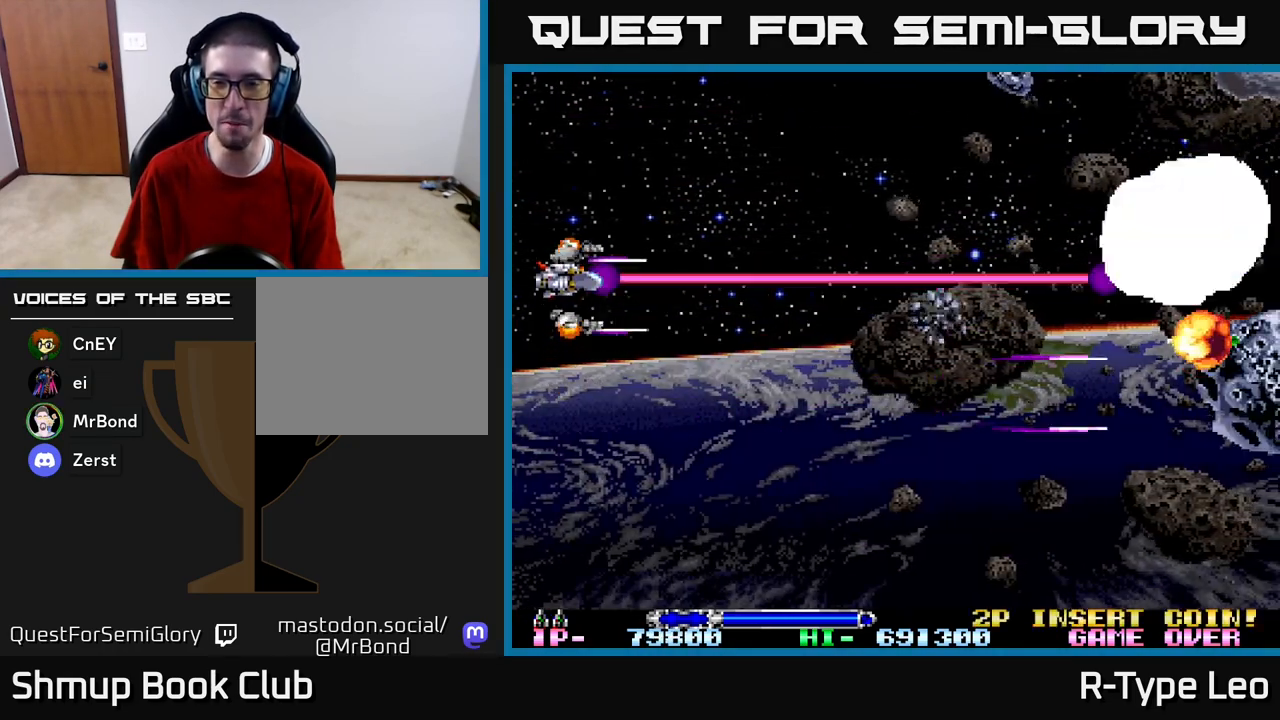
{"buttons": ["R2", "DPAD_UP"], "left_stick": "center", "right_stick": "center", "events": []}
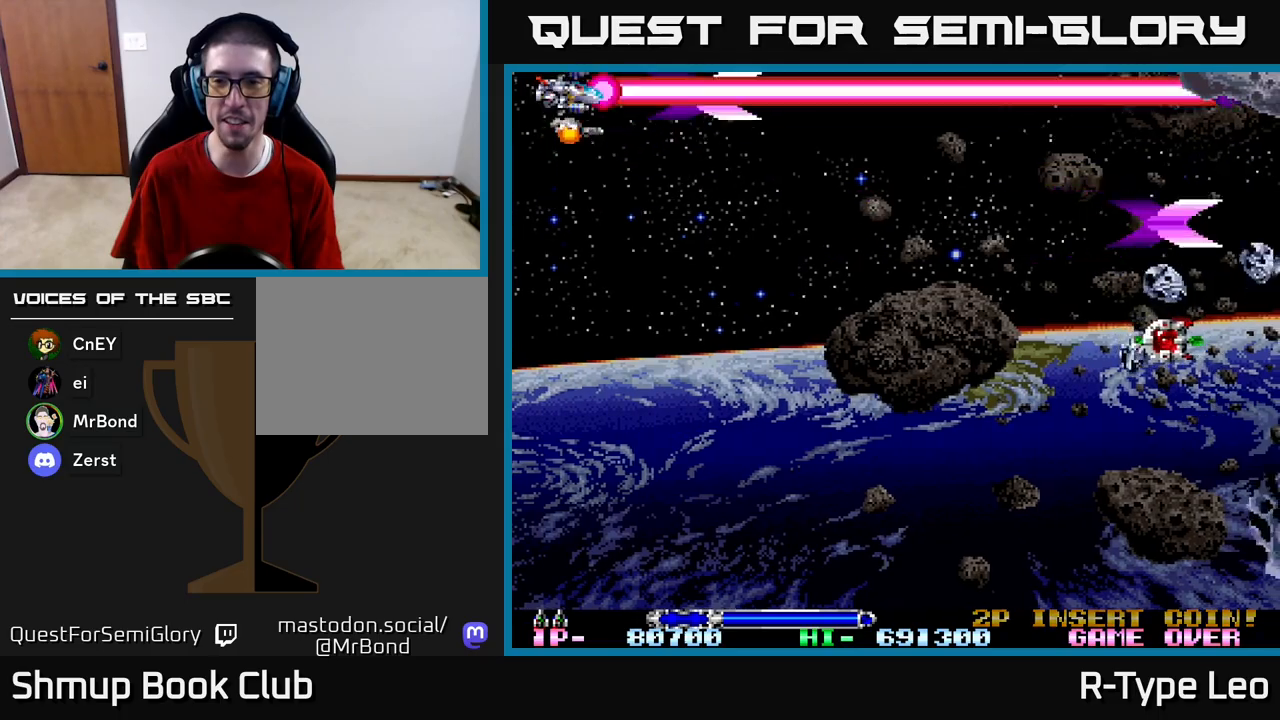
{"buttons": ["R2"], "left_stick": "center", "right_stick": "center", "events": [[183, "R2", "up"], [233, "DPAD_UP", "up"], [483, "R2", "down"]]}
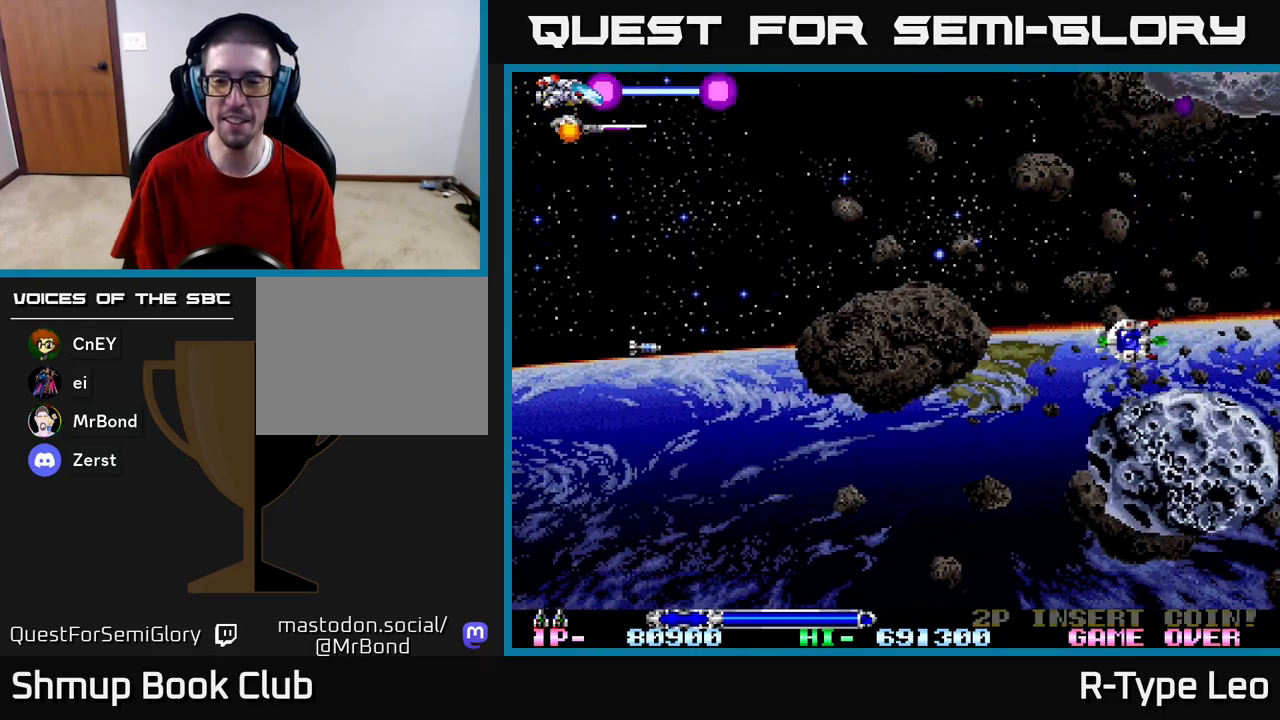
{"buttons": ["R2"], "left_stick": "center", "right_stick": "center", "events": []}
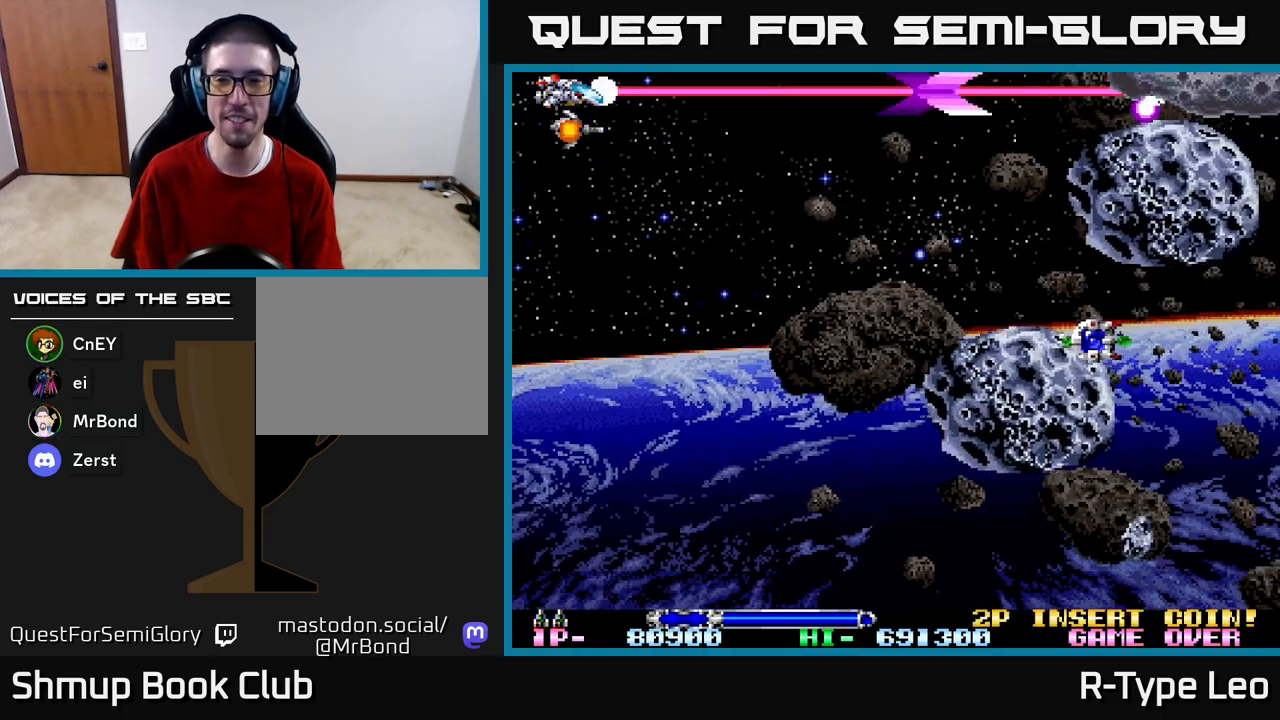
{"buttons": ["R2", "DPAD_DOWN", "DPAD_LEFT"], "left_stick": "center", "right_stick": "center", "events": [[283, "DPAD_DOWN", "down"], [483, "DPAD_LEFT", "down"]]}
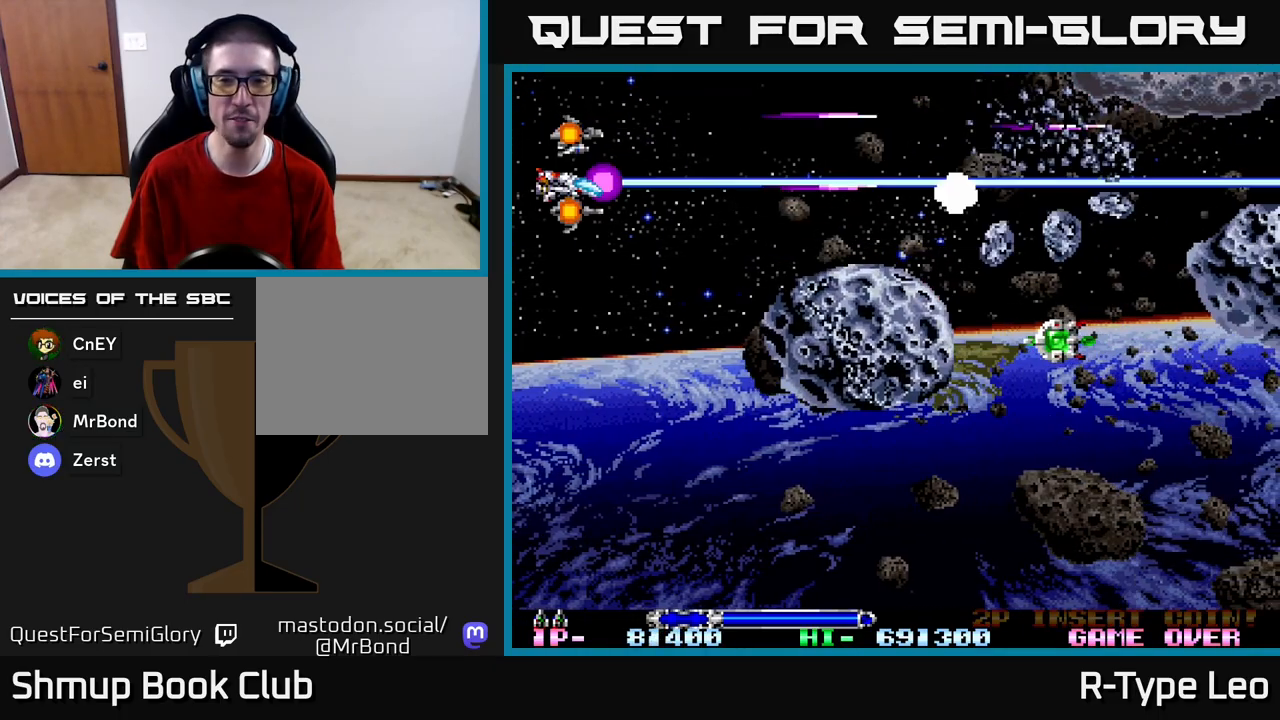
{"buttons": ["R2", "DPAD_DOWN"], "left_stick": "center", "right_stick": "center", "events": [[433, "DPAD_LEFT", "up"]]}